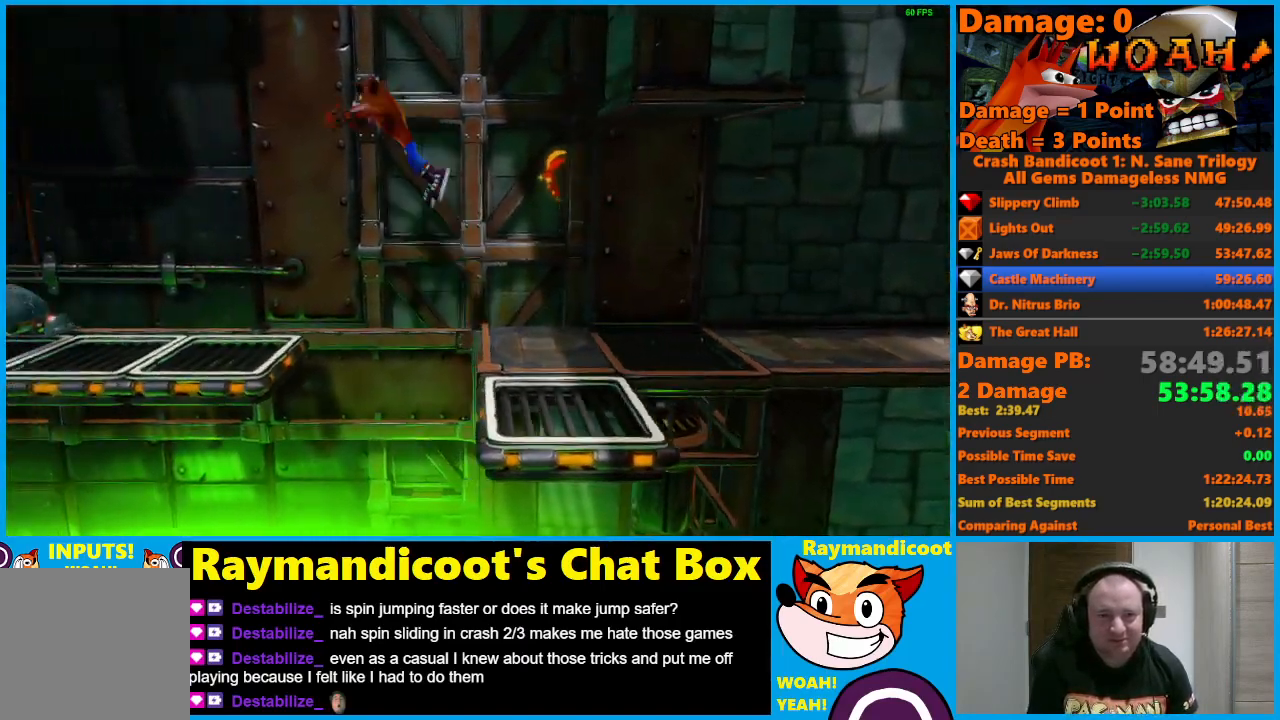
Gameplay with a controller (Xbox layout); each line is a JSON object with the inputs held at the frame after it. "events" lists button and stick changes between this image and that frame as [ms after this image, input, new state], when the widget could be followed in between.
{"buttons": ["A", "DPAD_LEFT"], "left_stick": "center", "right_stick": "center", "events": [[200, "A", "up"], [500, "A", "down"]]}
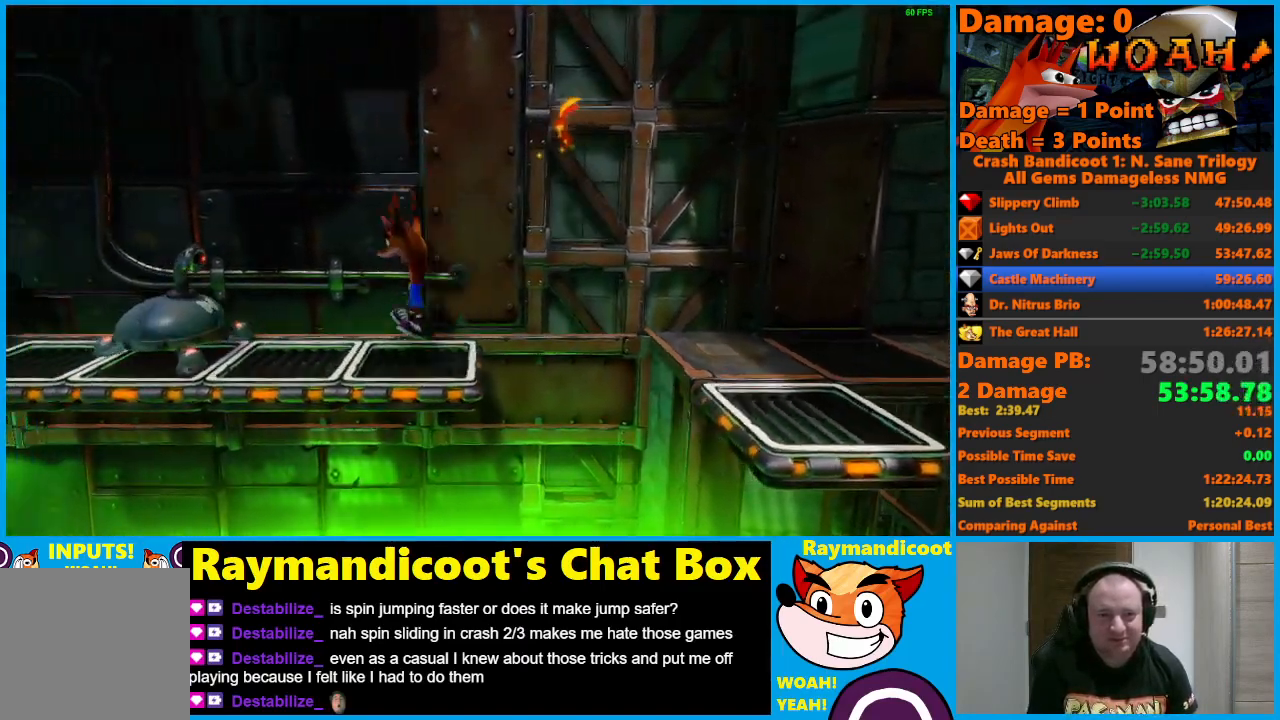
{"buttons": ["DPAD_LEFT"], "left_stick": "center", "right_stick": "center", "events": [[100, "A", "up"], [300, "X", "down"], [433, "X", "up"]]}
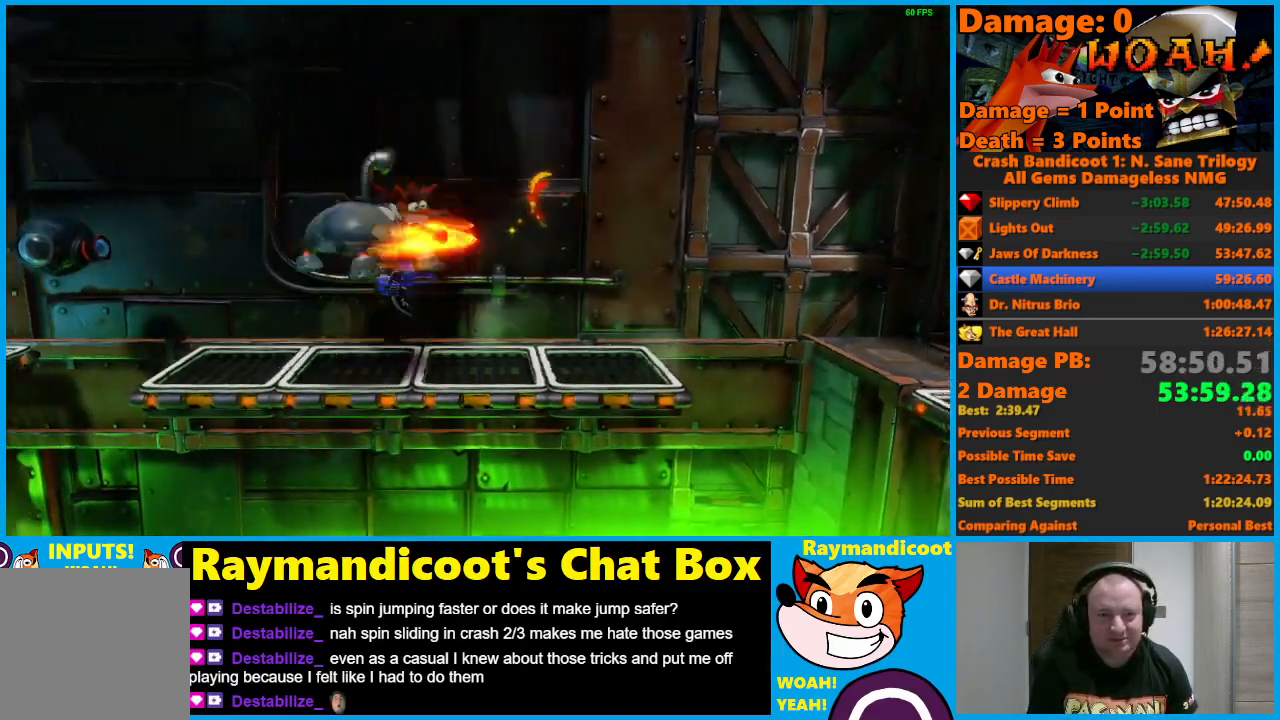
{"buttons": ["DPAD_LEFT"], "left_stick": "center", "right_stick": "center", "events": []}
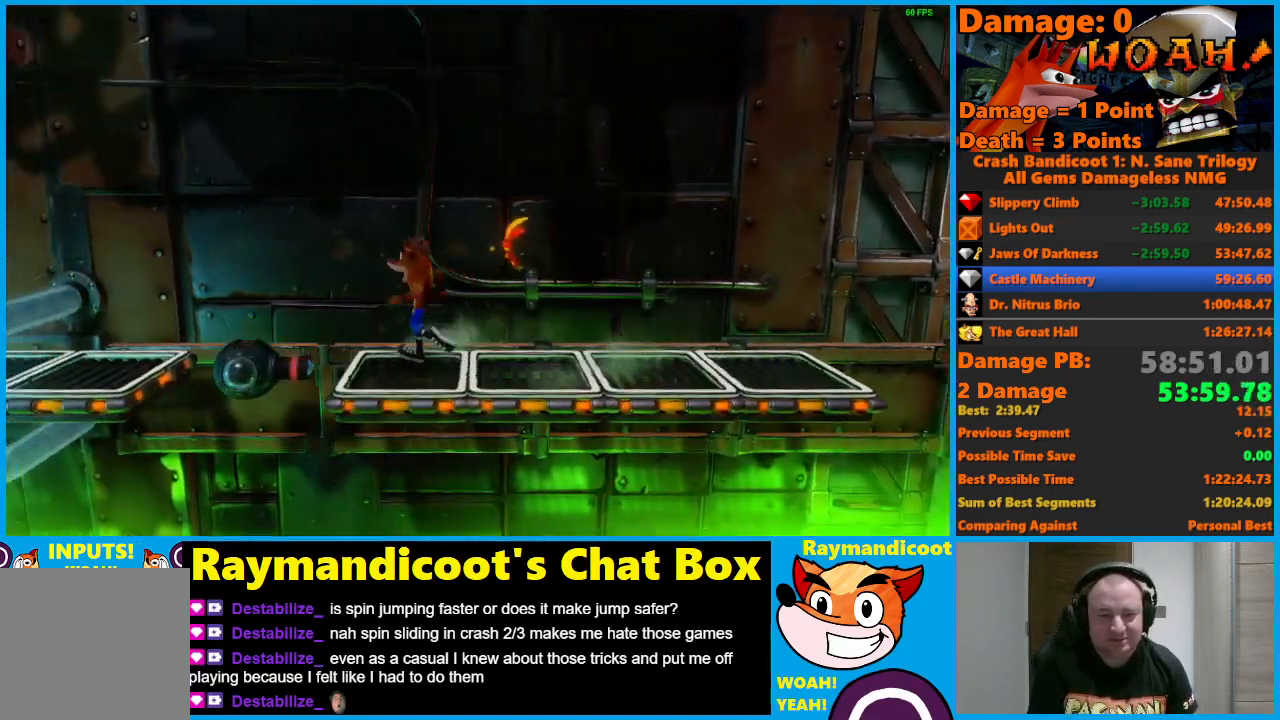
{"buttons": ["DPAD_LEFT"], "left_stick": "center", "right_stick": "center", "events": [[33, "A", "down"], [83, "X", "down"], [367, "X", "up"], [383, "A", "up"]]}
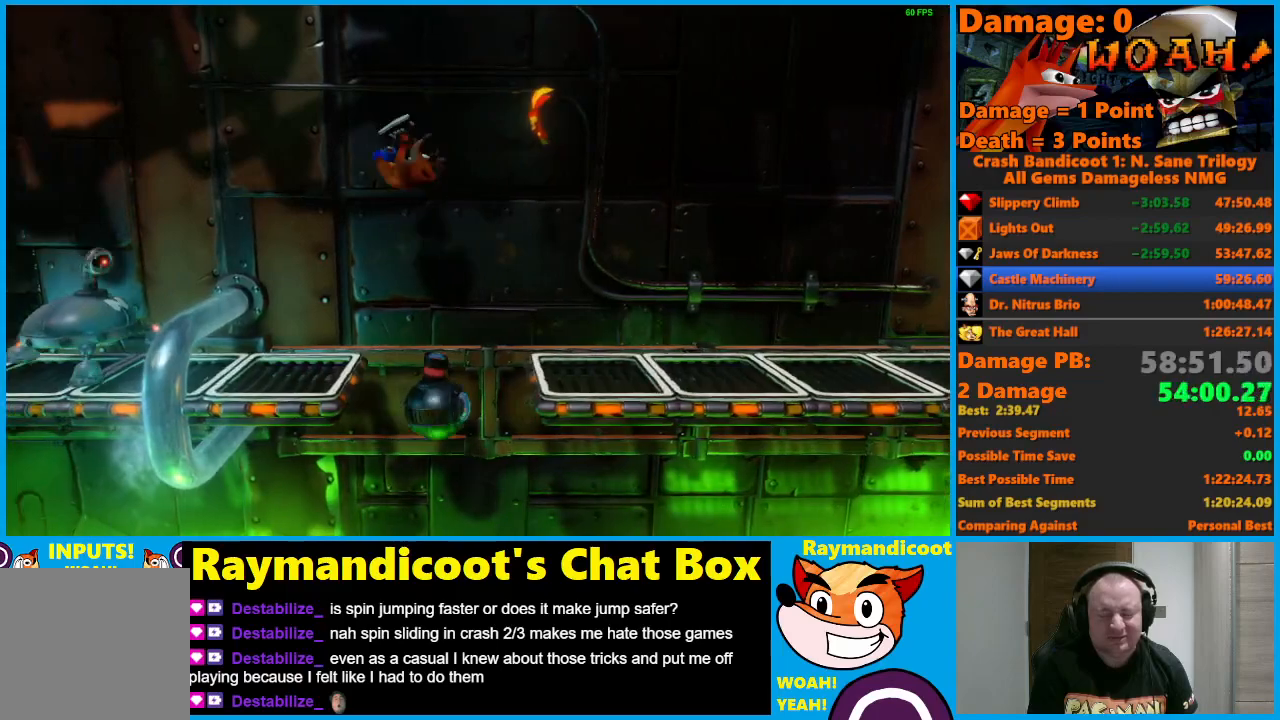
{"buttons": ["DPAD_LEFT"], "left_stick": "center", "right_stick": "center", "events": [[267, "A", "down"], [367, "A", "up"]]}
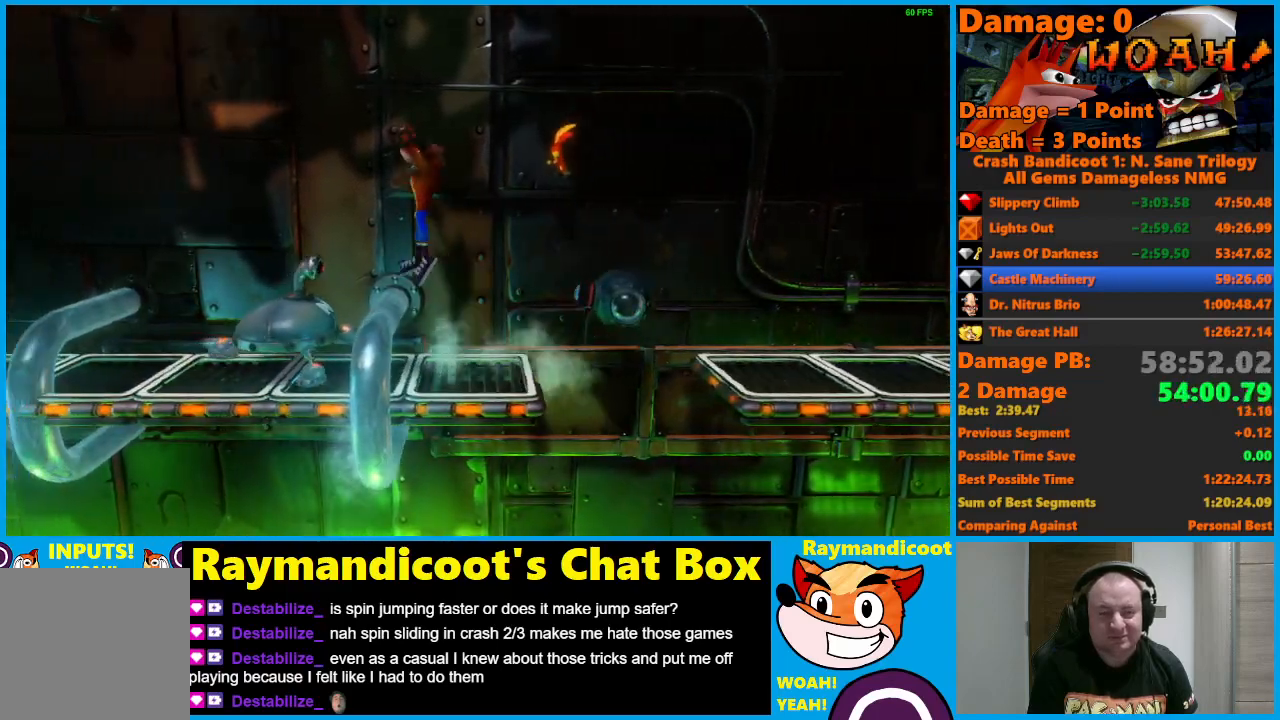
{"buttons": ["A", "DPAD_LEFT"], "left_stick": "center", "right_stick": "center", "events": [[33, "X", "down"], [200, "X", "up"], [400, "A", "down"]]}
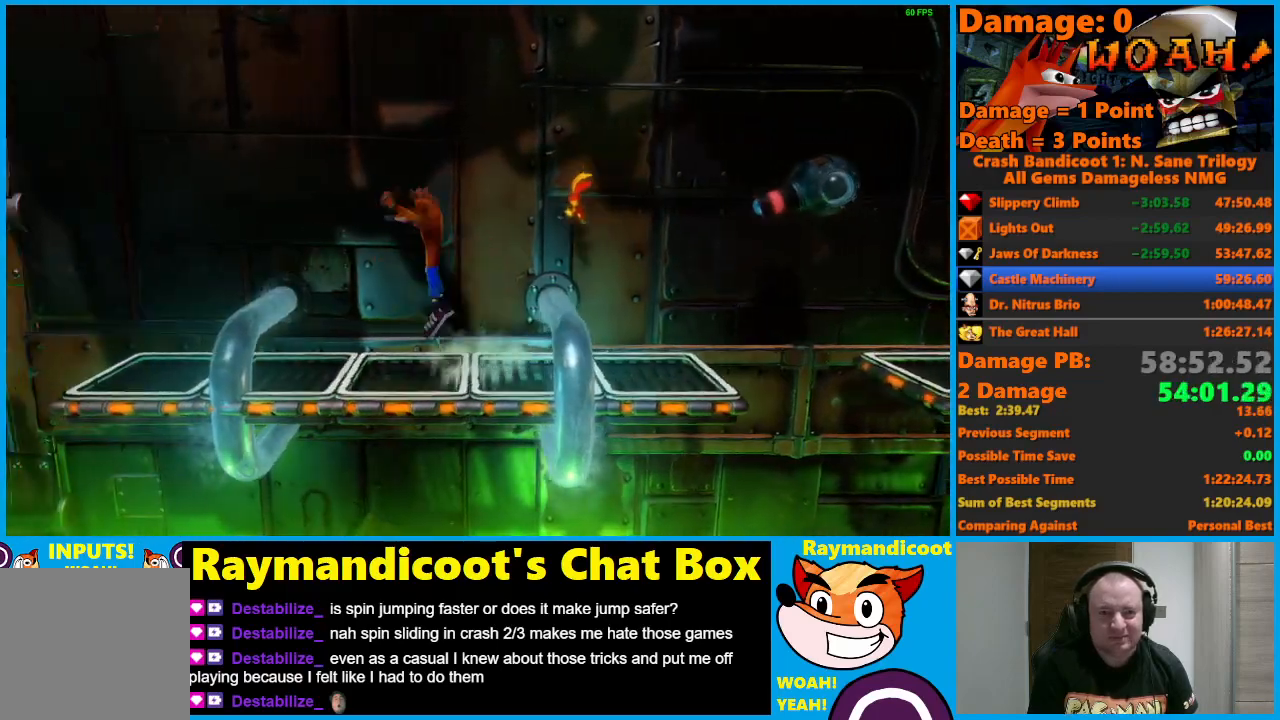
{"buttons": ["X", "DPAD_LEFT"], "left_stick": "center", "right_stick": "center", "events": [[367, "X", "down"], [500, "A", "up"]]}
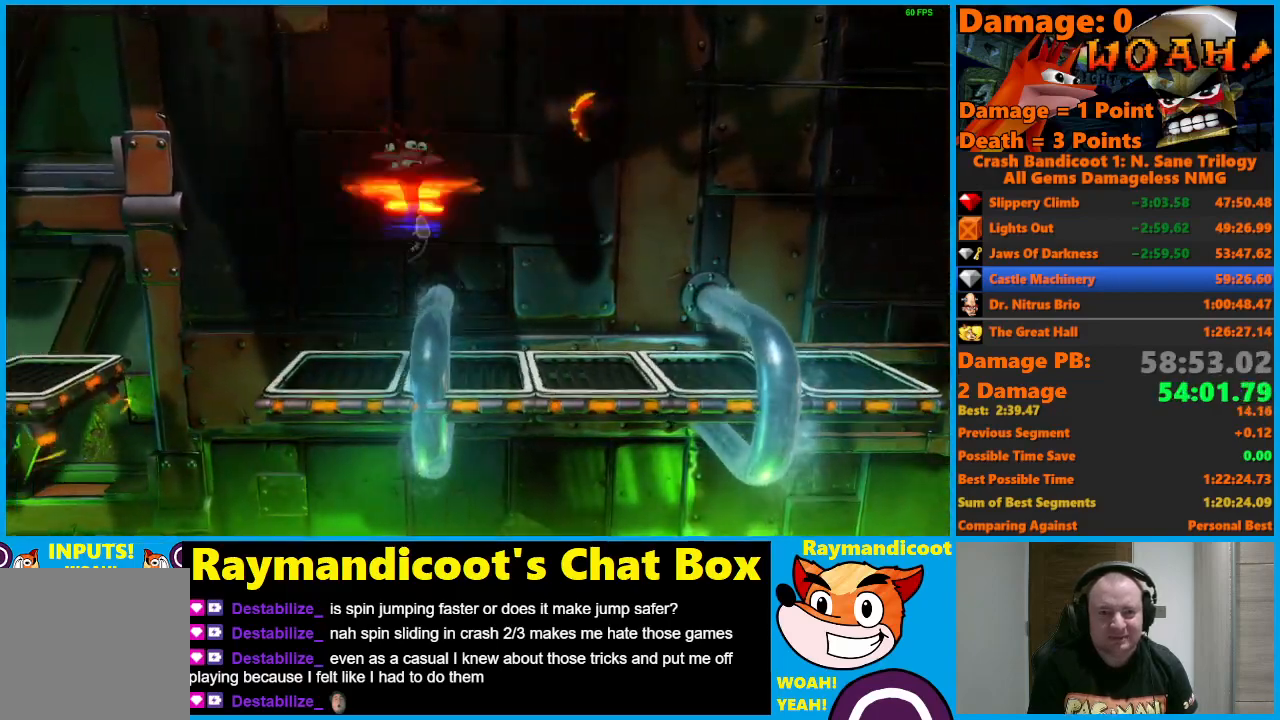
{"buttons": ["A", "DPAD_LEFT"], "left_stick": "center", "right_stick": "center", "events": [[17, "X", "up"], [350, "A", "down"]]}
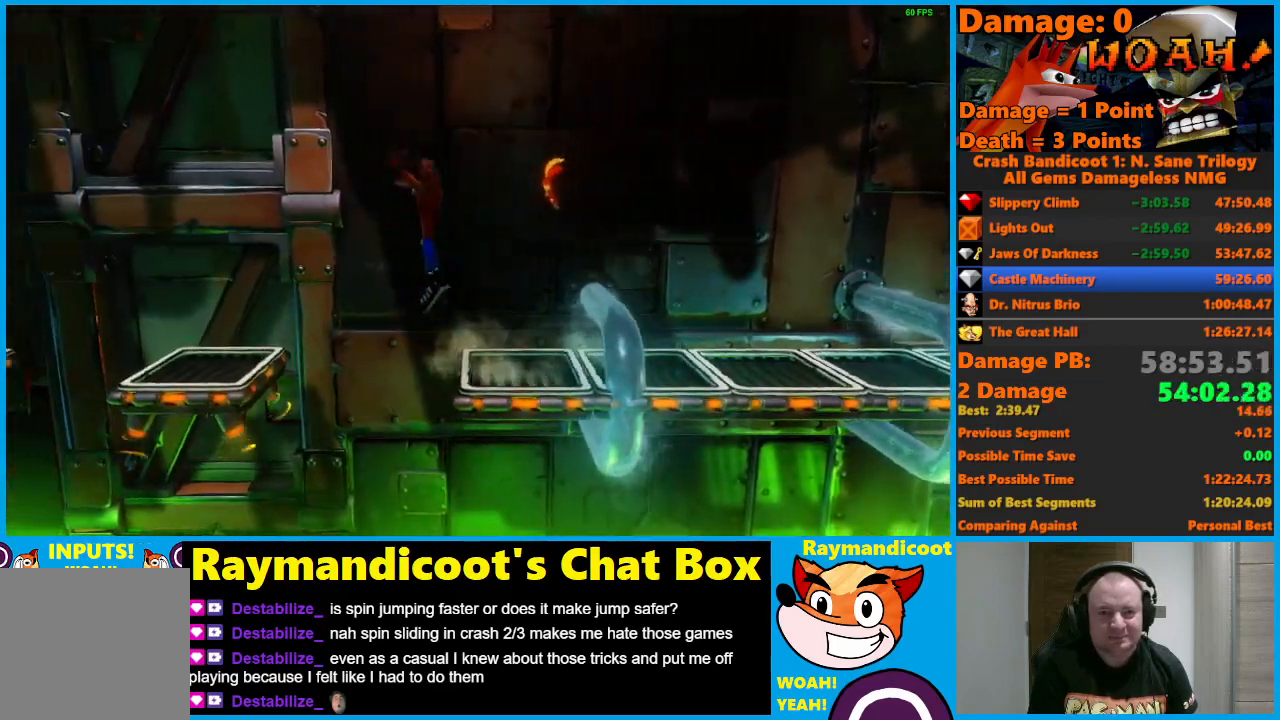
{"buttons": ["DPAD_LEFT"], "left_stick": "center", "right_stick": "center", "events": [[267, "A", "up"]]}
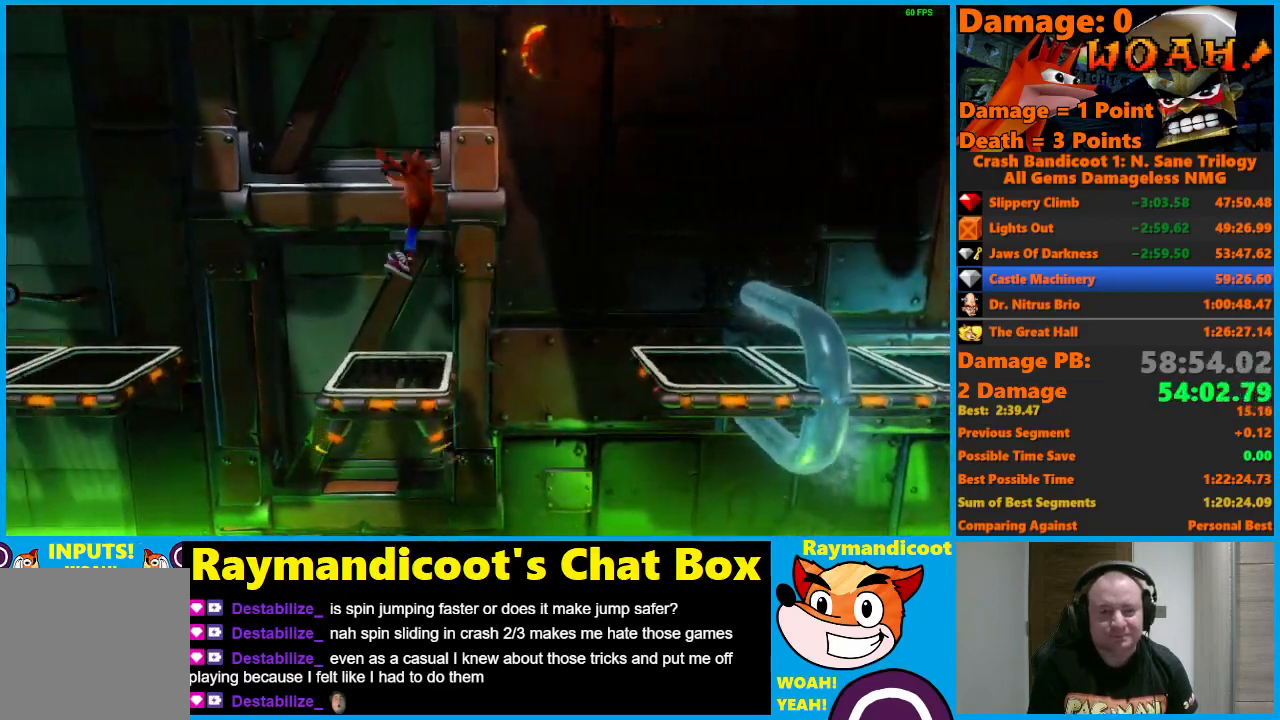
{"buttons": ["DPAD_LEFT"], "left_stick": "center", "right_stick": "center", "events": [[183, "A", "down"], [483, "A", "up"]]}
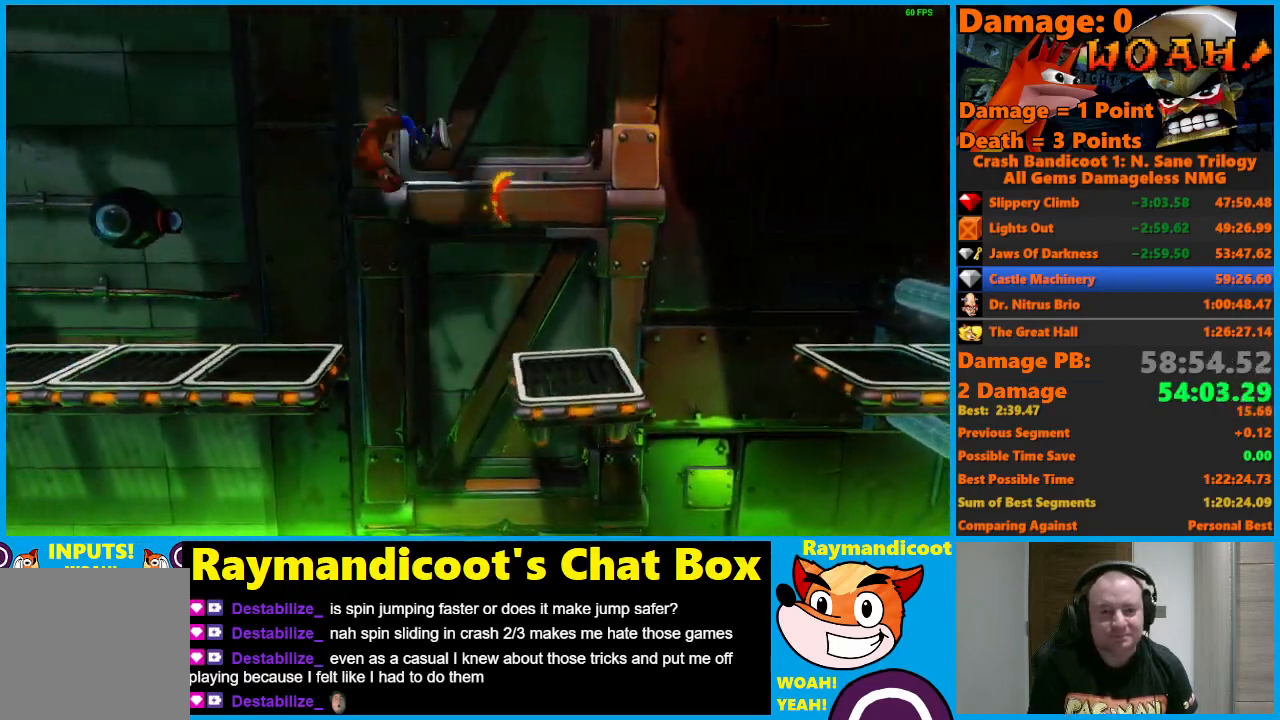
{"buttons": ["A", "X", "DPAD_LEFT"], "left_stick": "center", "right_stick": "center", "events": [[383, "A", "down"], [467, "X", "down"]]}
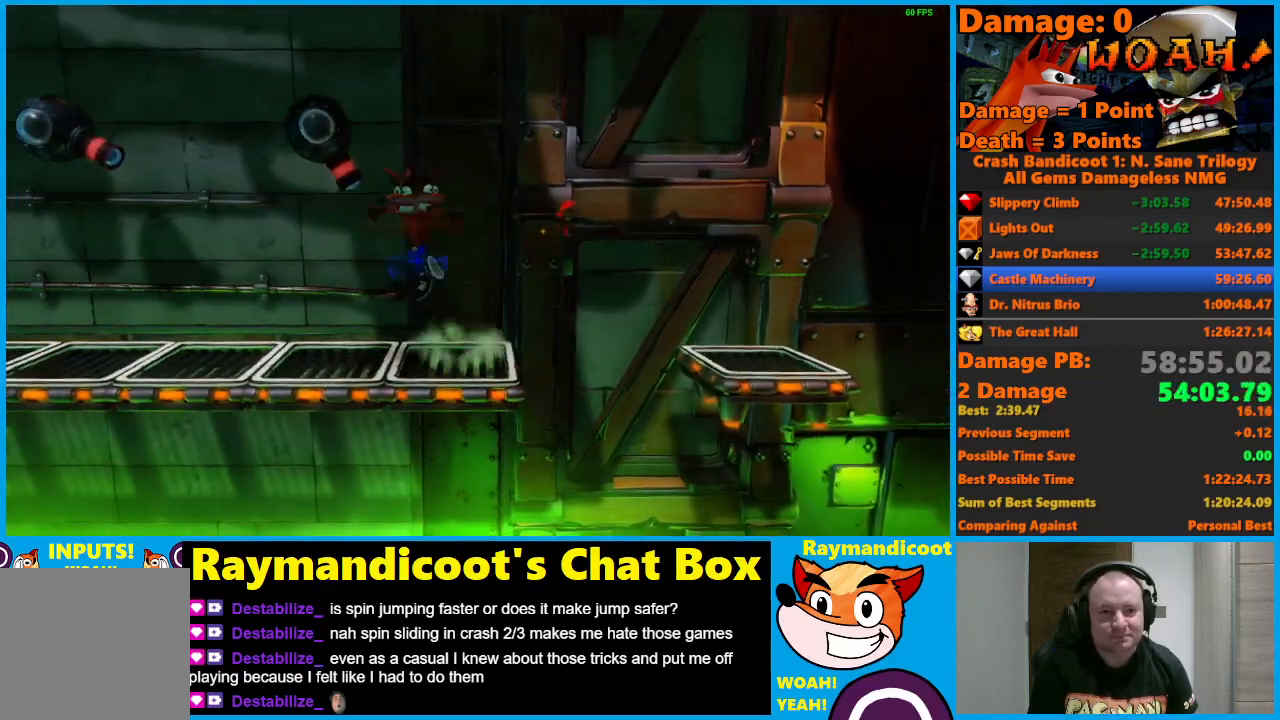
{"buttons": ["DPAD_LEFT"], "left_stick": "center", "right_stick": "center", "events": [[100, "A", "up"], [100, "X", "up"]]}
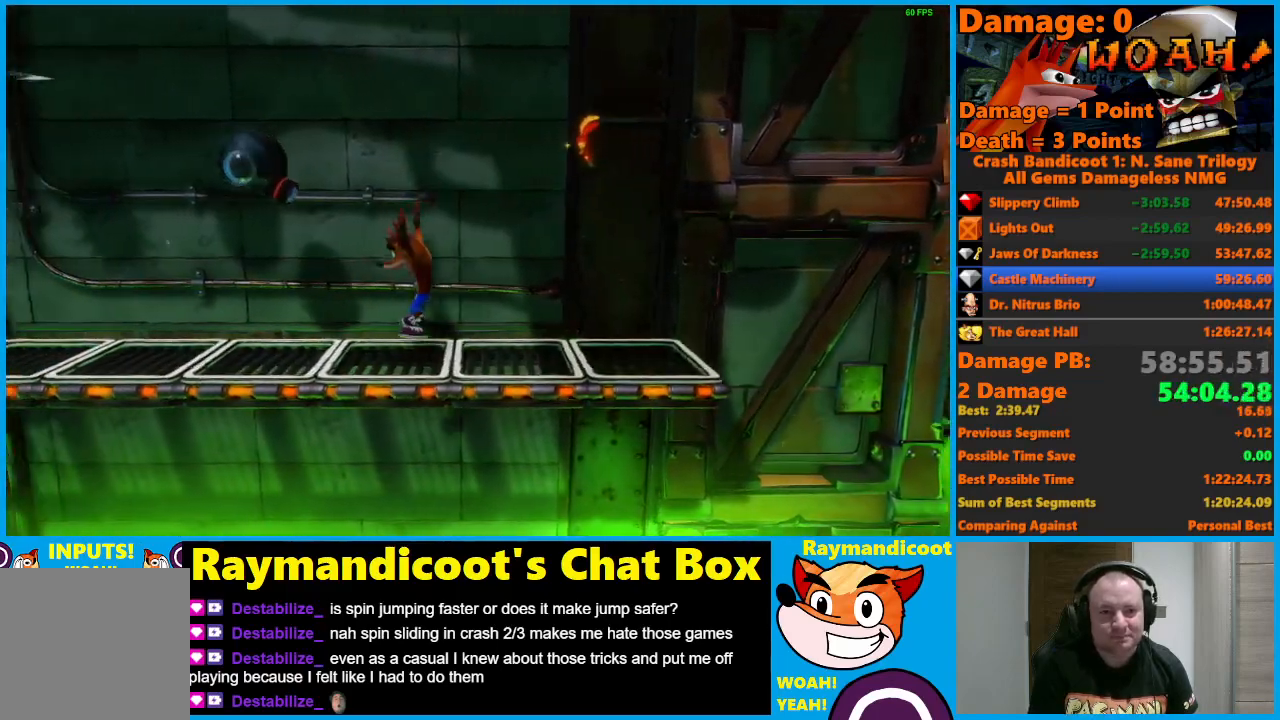
{"buttons": ["DPAD_LEFT"], "left_stick": "center", "right_stick": "center", "events": [[183, "X", "down"], [317, "X", "up"]]}
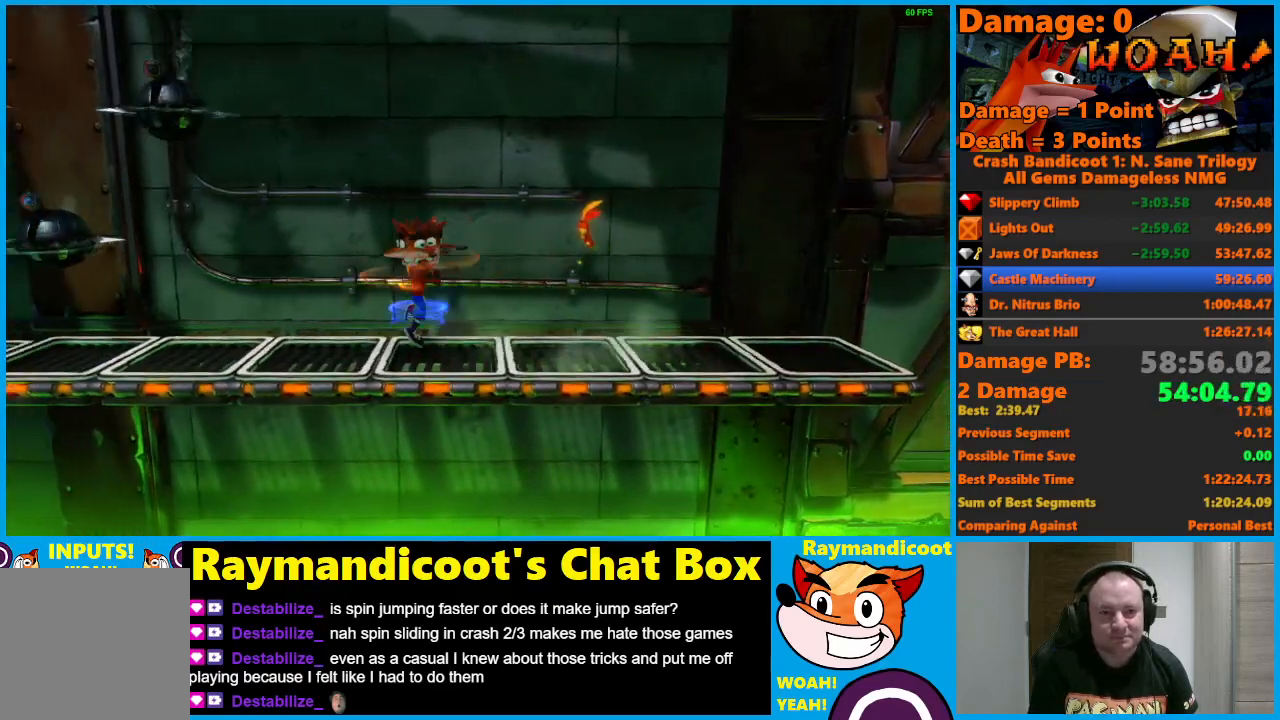
{"buttons": ["DPAD_LEFT"], "left_stick": "center", "right_stick": "center", "events": []}
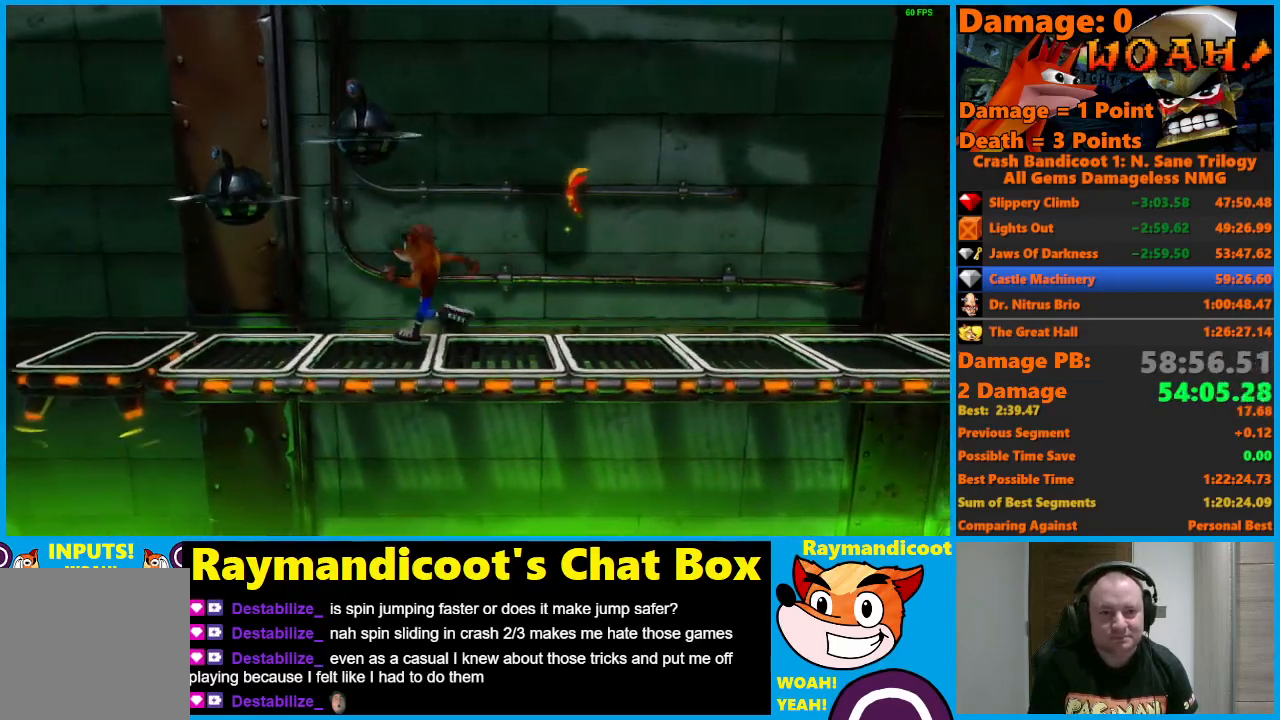
{"buttons": ["DPAD_LEFT"], "left_stick": "center", "right_stick": "center", "events": []}
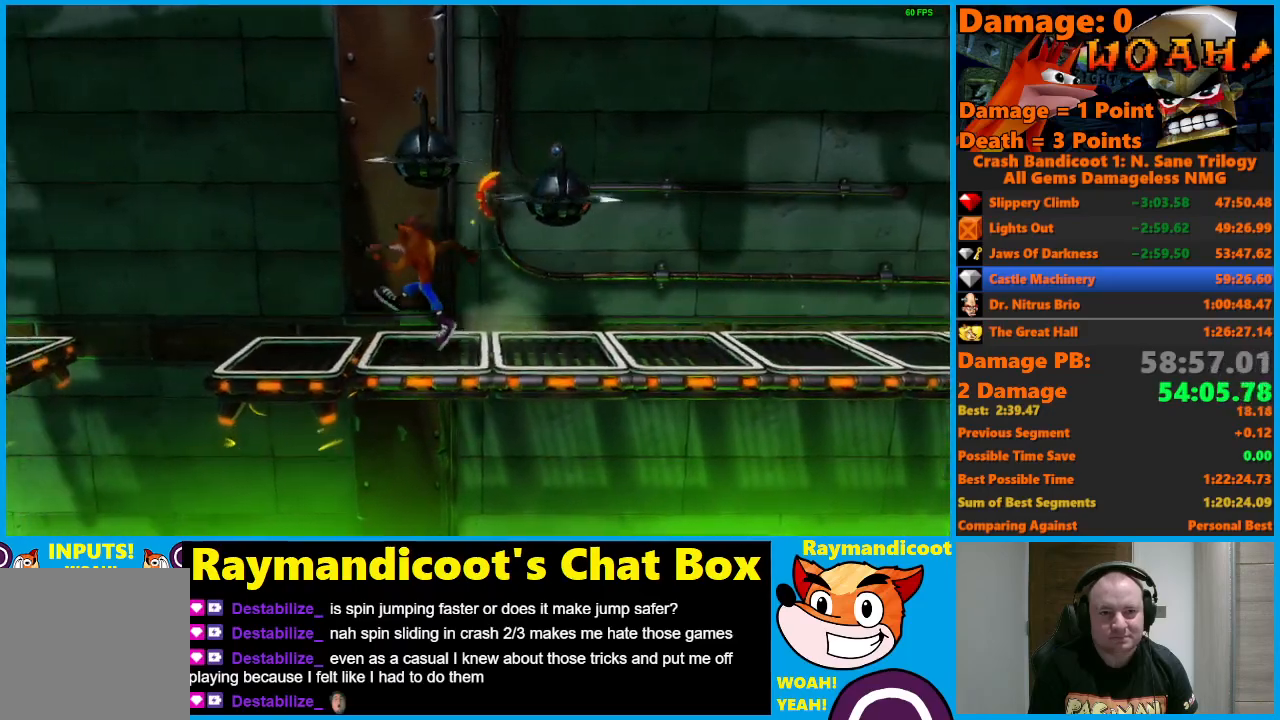
{"buttons": ["A", "DPAD_LEFT"], "left_stick": "center", "right_stick": "center", "events": [[483, "A", "down"]]}
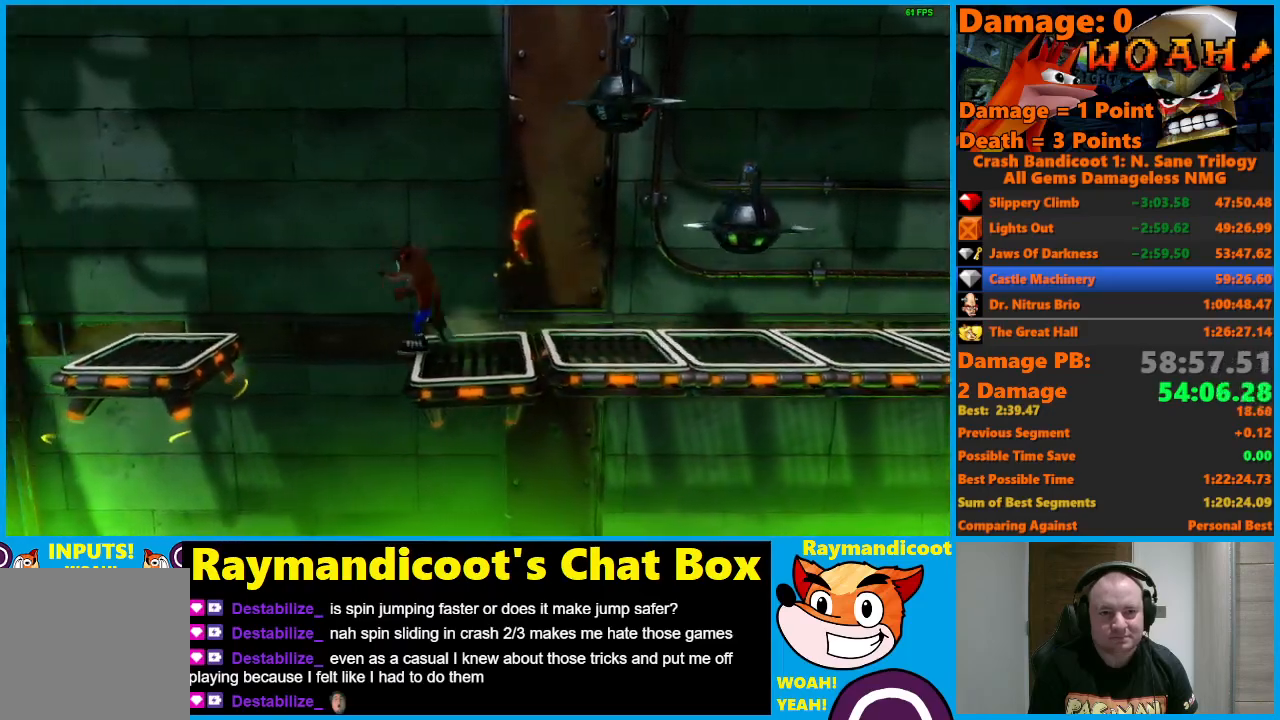
{"buttons": ["DPAD_LEFT"], "left_stick": "center", "right_stick": "center", "events": [[467, "A", "up"]]}
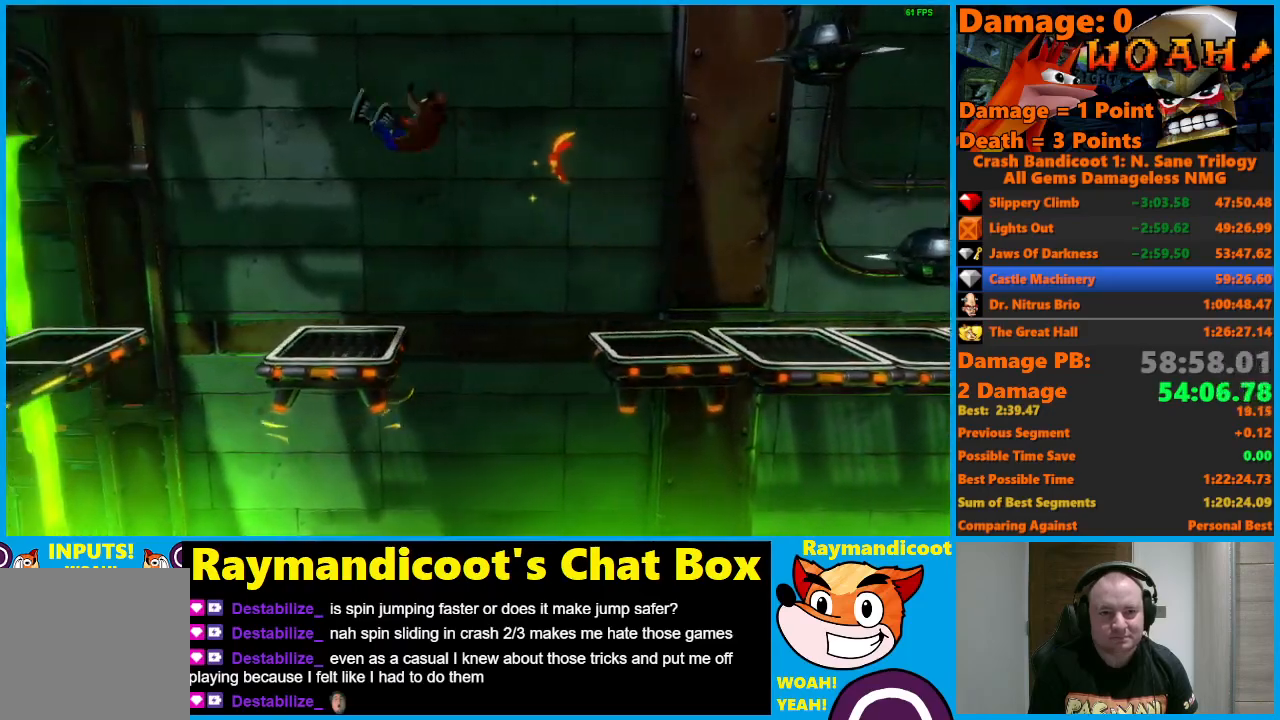
{"buttons": ["A", "DPAD_LEFT"], "left_stick": "center", "right_stick": "center", "events": [[350, "A", "down"]]}
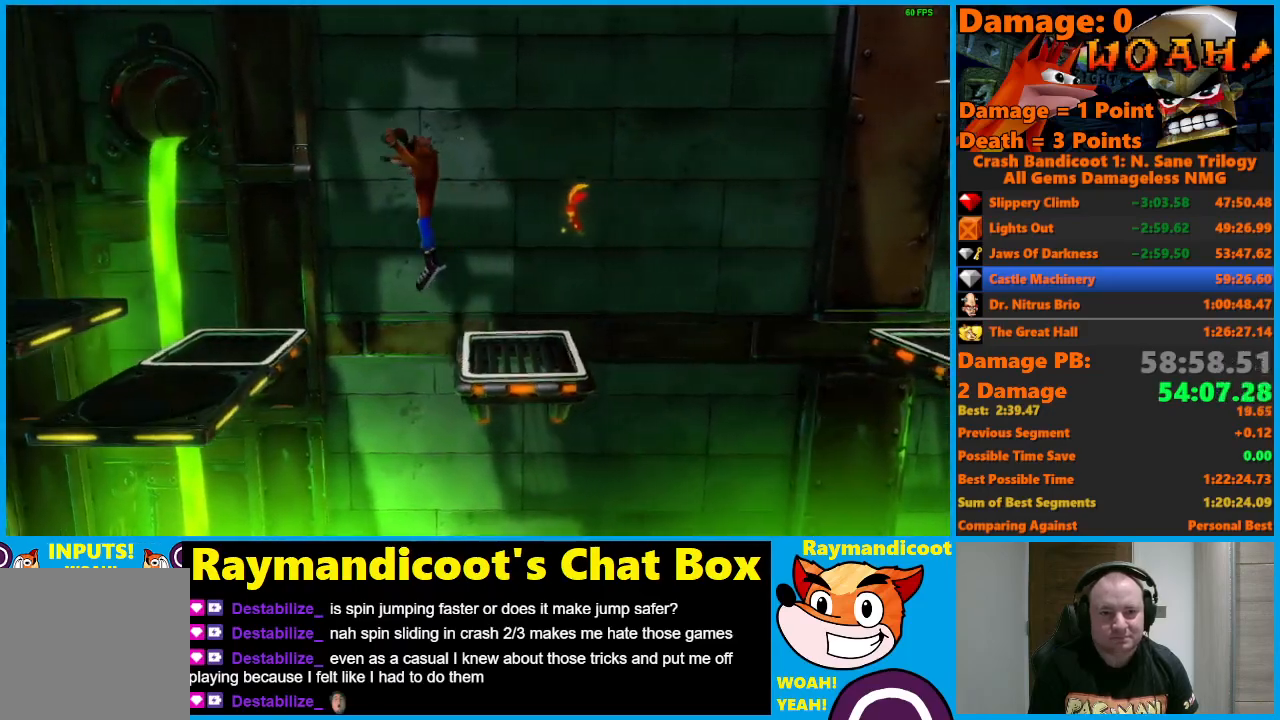
{"buttons": ["DPAD_DOWN"], "left_stick": "center", "right_stick": "center", "events": [[333, "DPAD_DOWN", "down"], [350, "A", "up"], [417, "DPAD_LEFT", "up"]]}
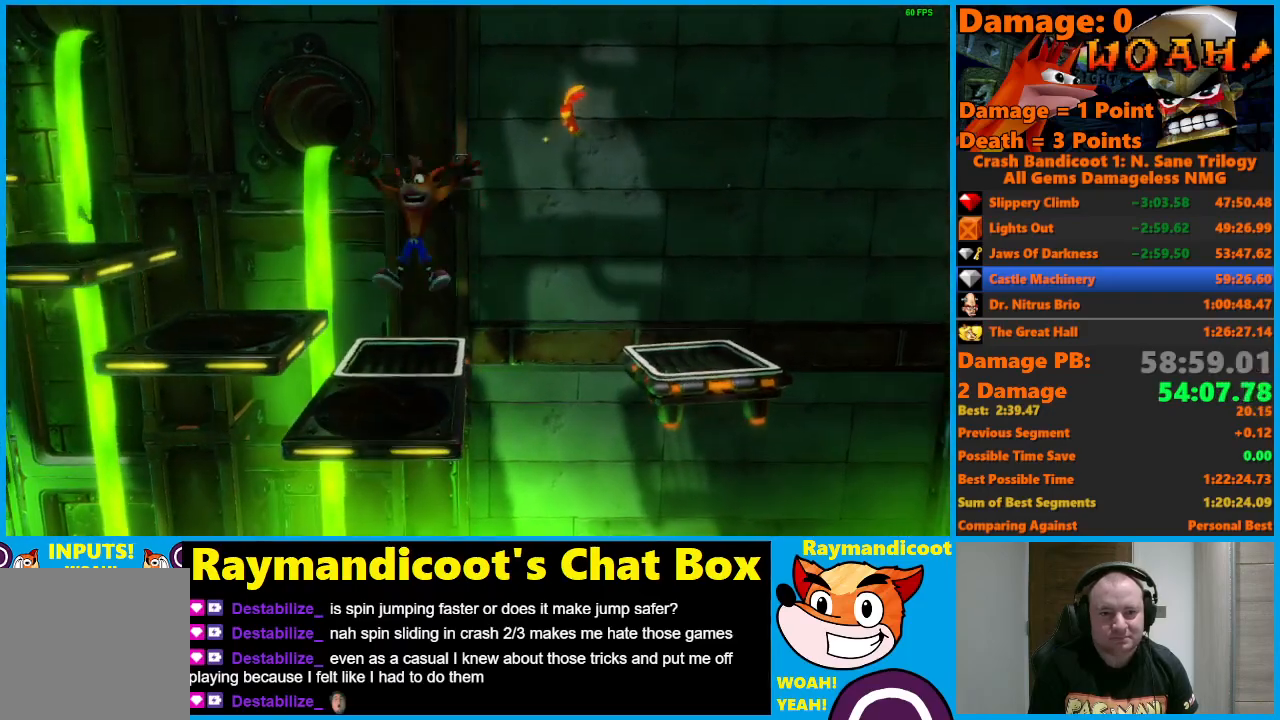
{"buttons": ["A", "DPAD_LEFT"], "left_stick": "center", "right_stick": "center", "events": [[250, "DPAD_LEFT", "down"], [333, "A", "down"], [333, "DPAD_DOWN", "up"]]}
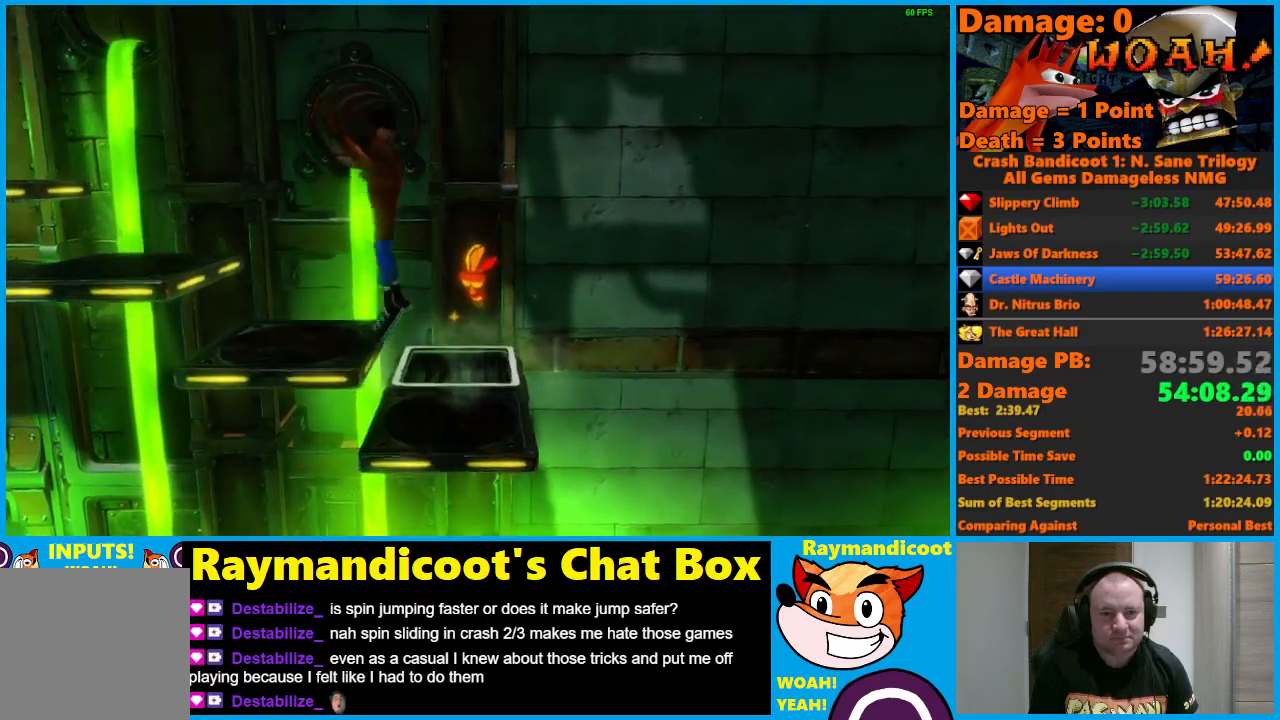
{"buttons": ["DPAD_LEFT"], "left_stick": "center", "right_stick": "center", "events": [[383, "A", "up"]]}
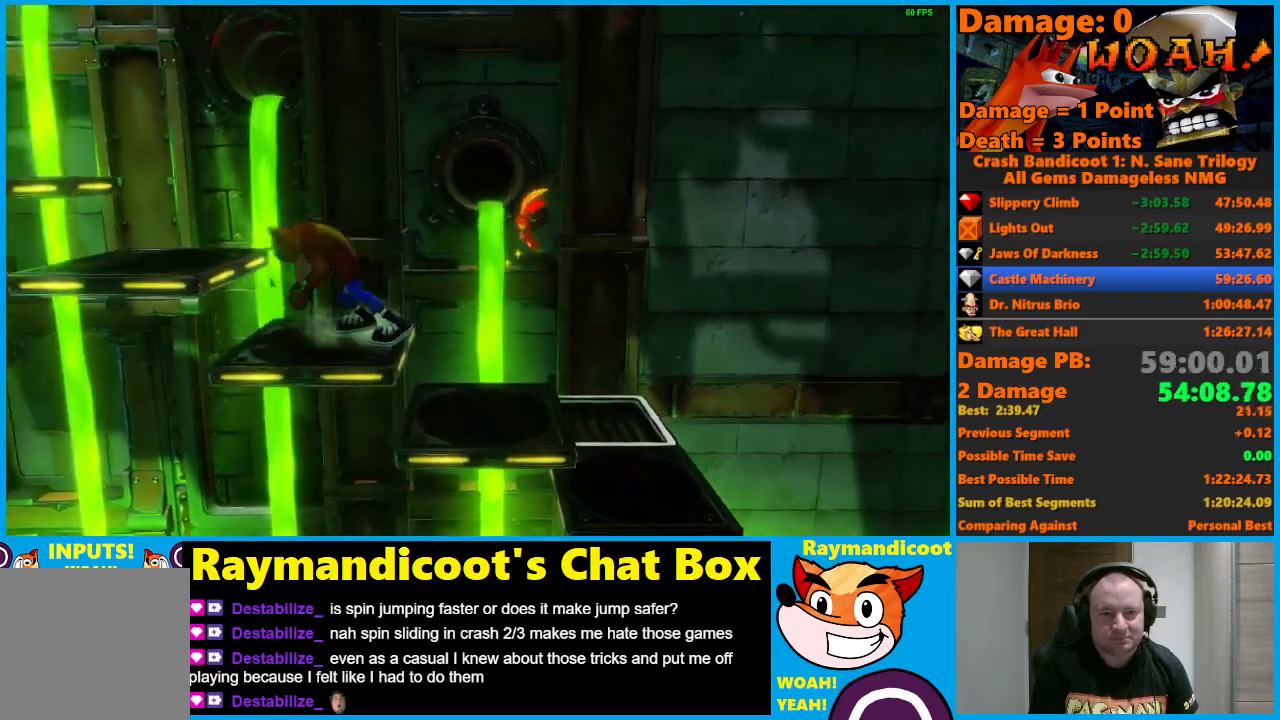
{"buttons": ["A", "DPAD_LEFT"], "left_stick": "center", "right_stick": "center", "events": [[50, "A", "down"]]}
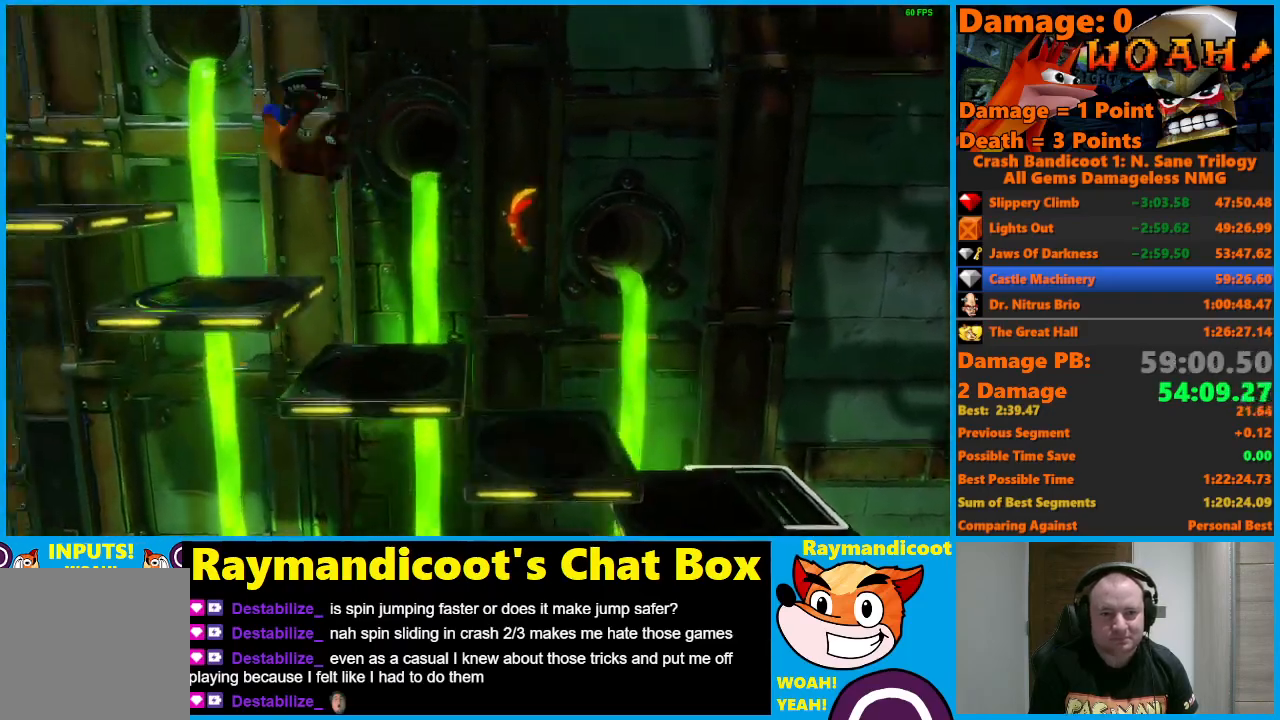
{"buttons": ["A", "DPAD_LEFT"], "left_stick": "center", "right_stick": "center", "events": [[50, "A", "up"], [250, "A", "down"]]}
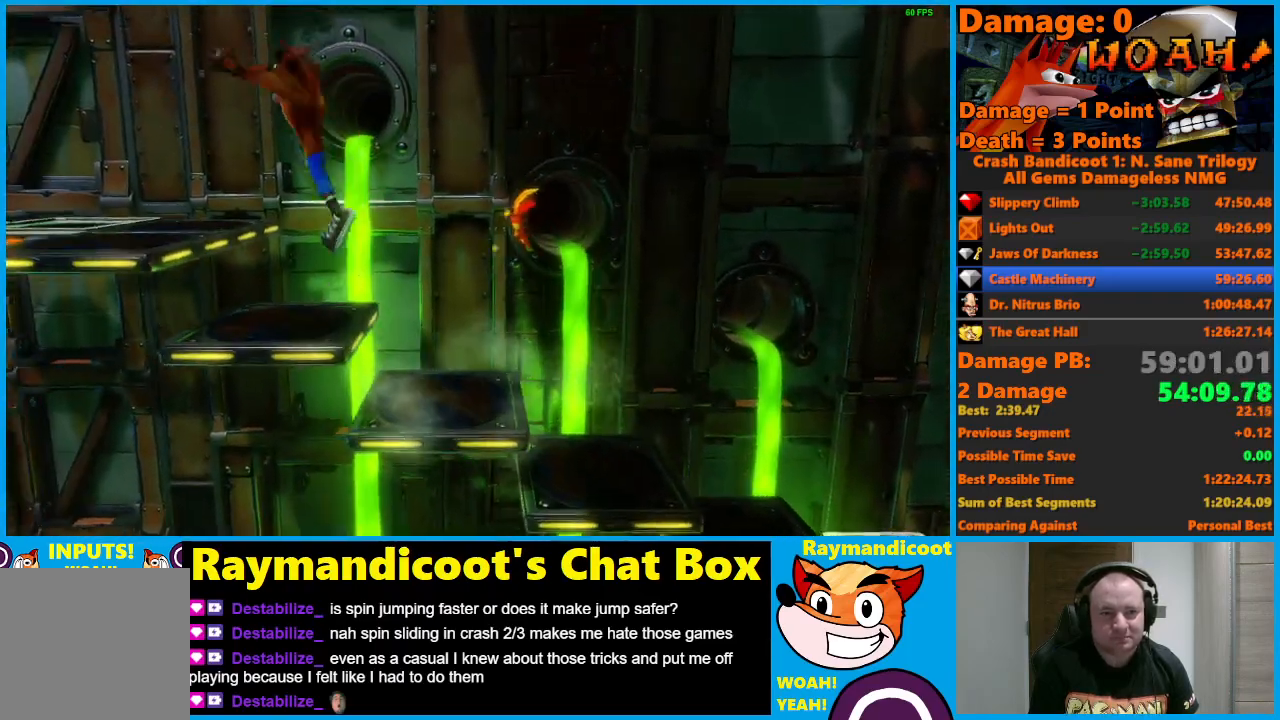
{"buttons": ["DPAD_UP"], "left_stick": "center", "right_stick": "center", "events": [[250, "A", "up"], [283, "DPAD_UP", "down"], [367, "DPAD_LEFT", "up"]]}
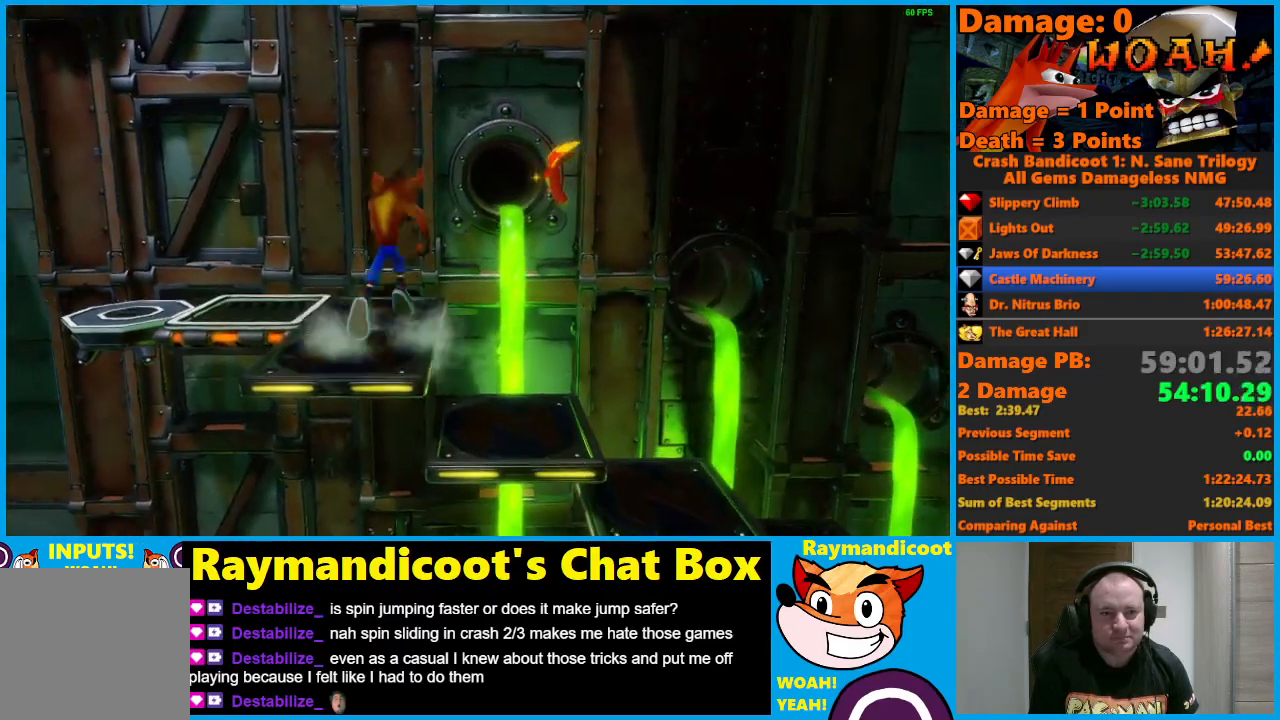
{"buttons": ["DPAD_LEFT"], "left_stick": "center", "right_stick": "center", "events": [[133, "DPAD_LEFT", "down"], [133, "X", "down"], [250, "DPAD_UP", "up"], [250, "X", "up"], [333, "A", "down"], [417, "A", "up"]]}
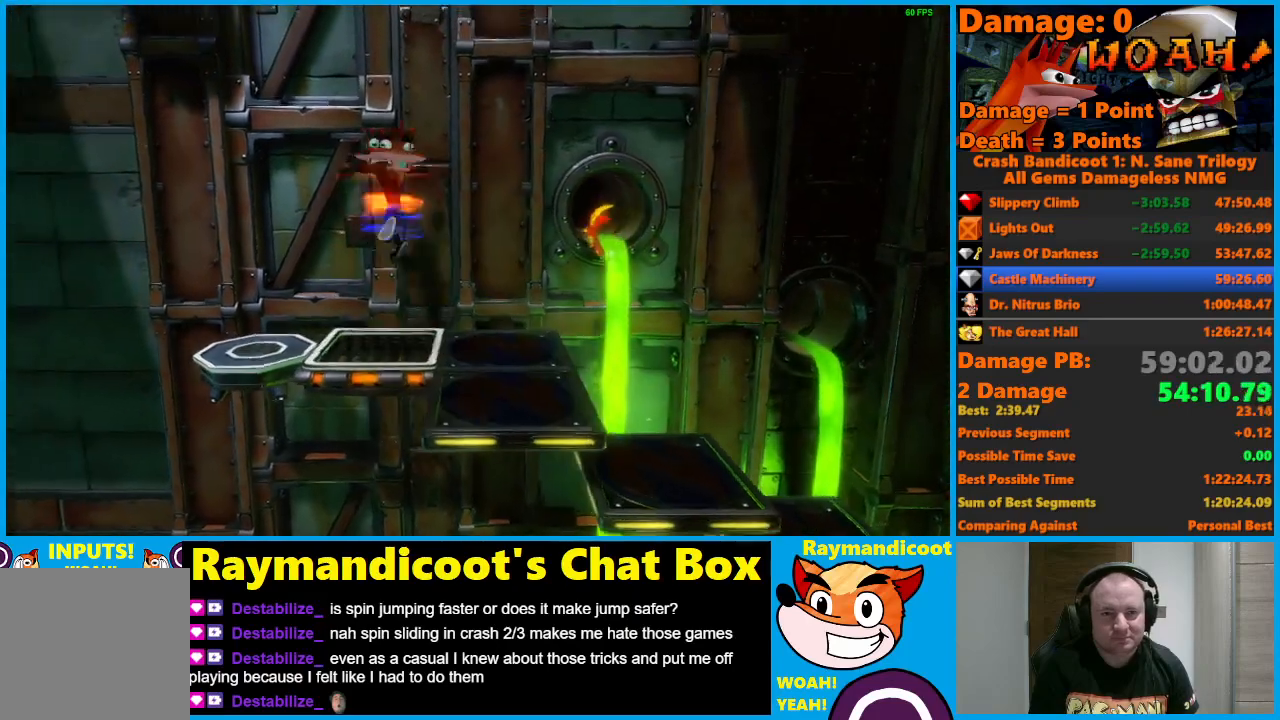
{"buttons": [], "left_stick": "center", "right_stick": "center", "events": [[417, "DPAD_LEFT", "up"]]}
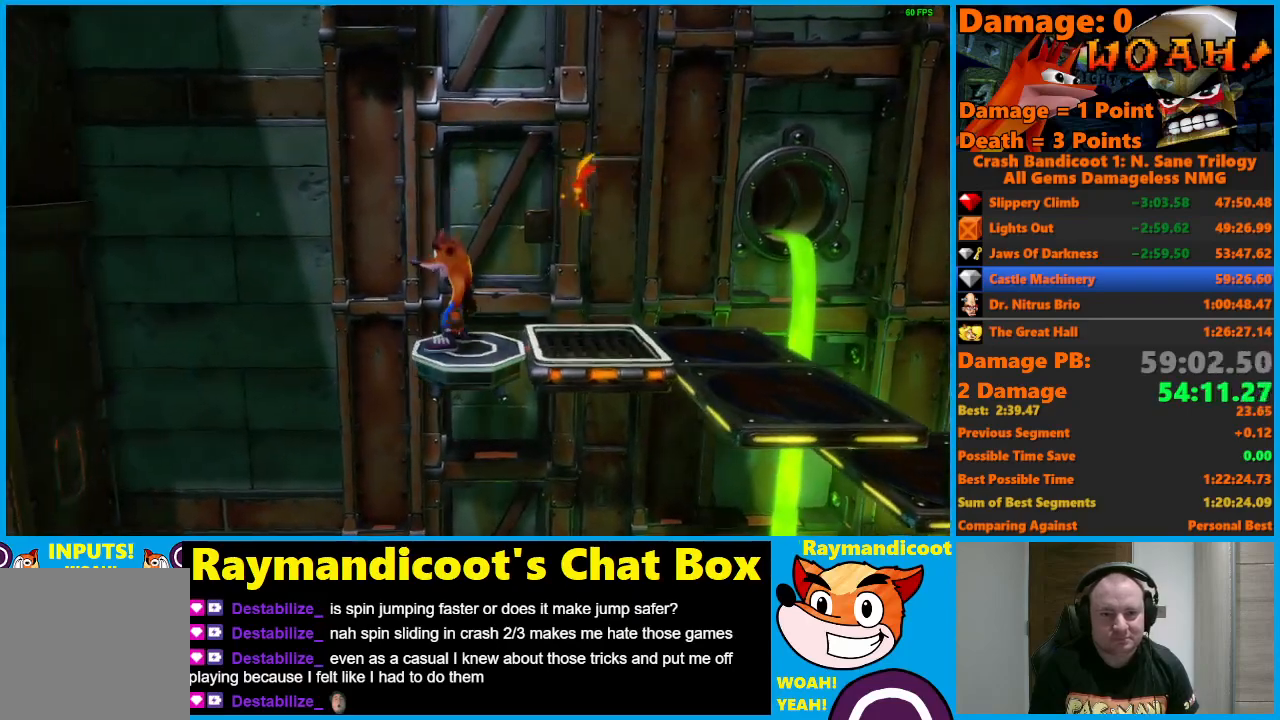
{"buttons": [], "left_stick": "center", "right_stick": "center", "events": []}
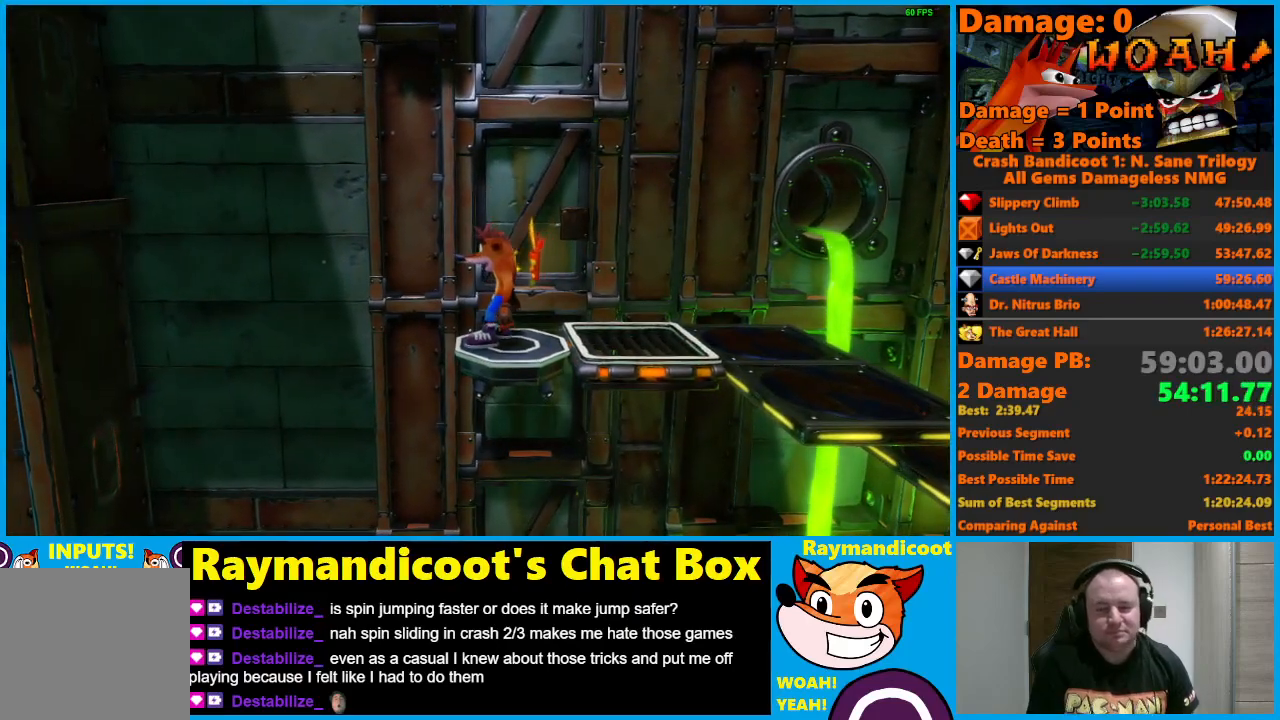
{"buttons": [], "left_stick": "center", "right_stick": "center", "events": []}